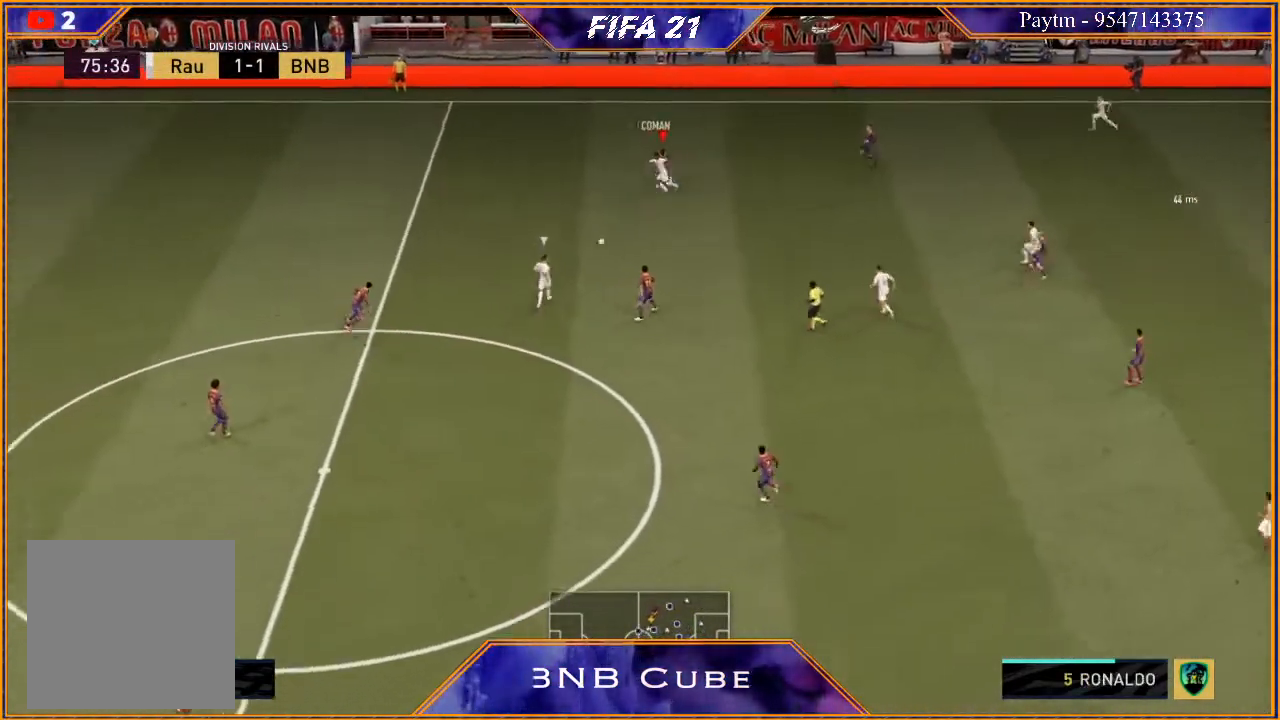
Gameplay with a controller (Xbox layout); each line is a JSON object with the inputs held at the frame after it. "events" lists button and stick changes between this image and that frame as [ms after this image, input, new state], when the widget could be followed in between.
{"buttons": ["R2"], "left_stick": "up-left", "right_stick": "center", "events": [[233, "L1", "up"]]}
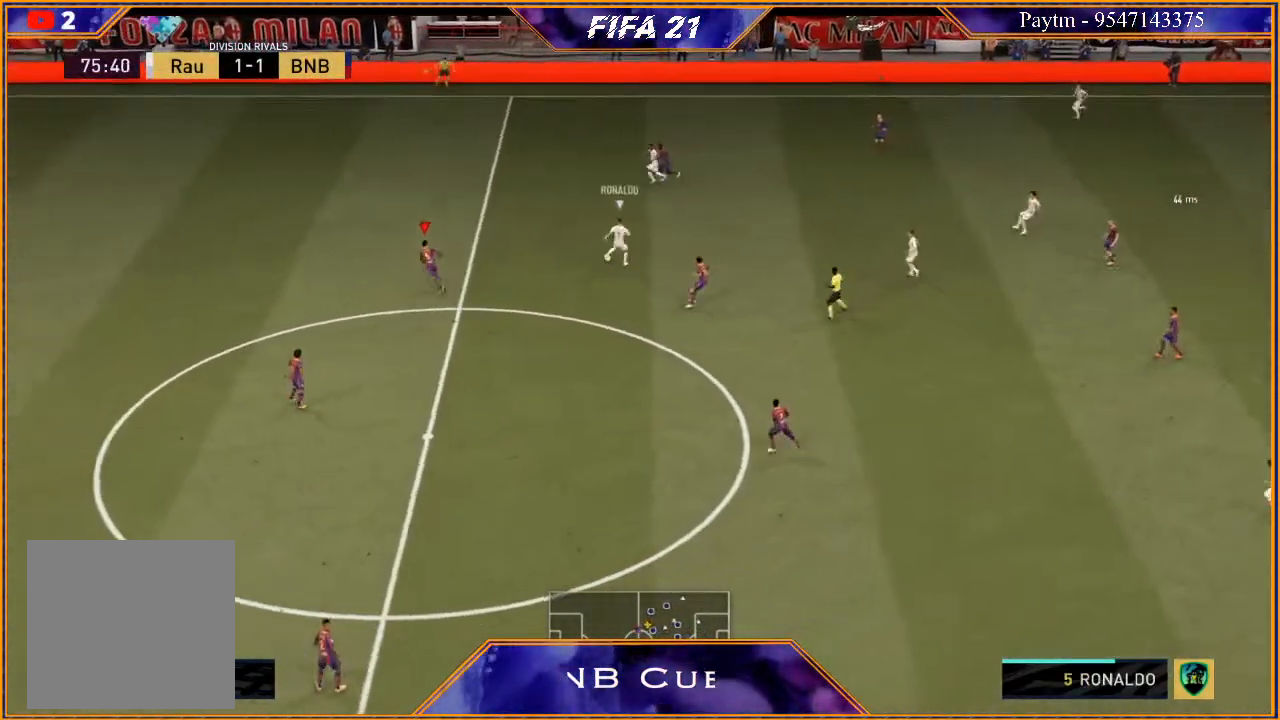
{"buttons": ["R2"], "left_stick": "left", "right_stick": "center", "events": [[33, "left_stick", "left"], [67, "L1", "down"], [300, "L1", "up"]]}
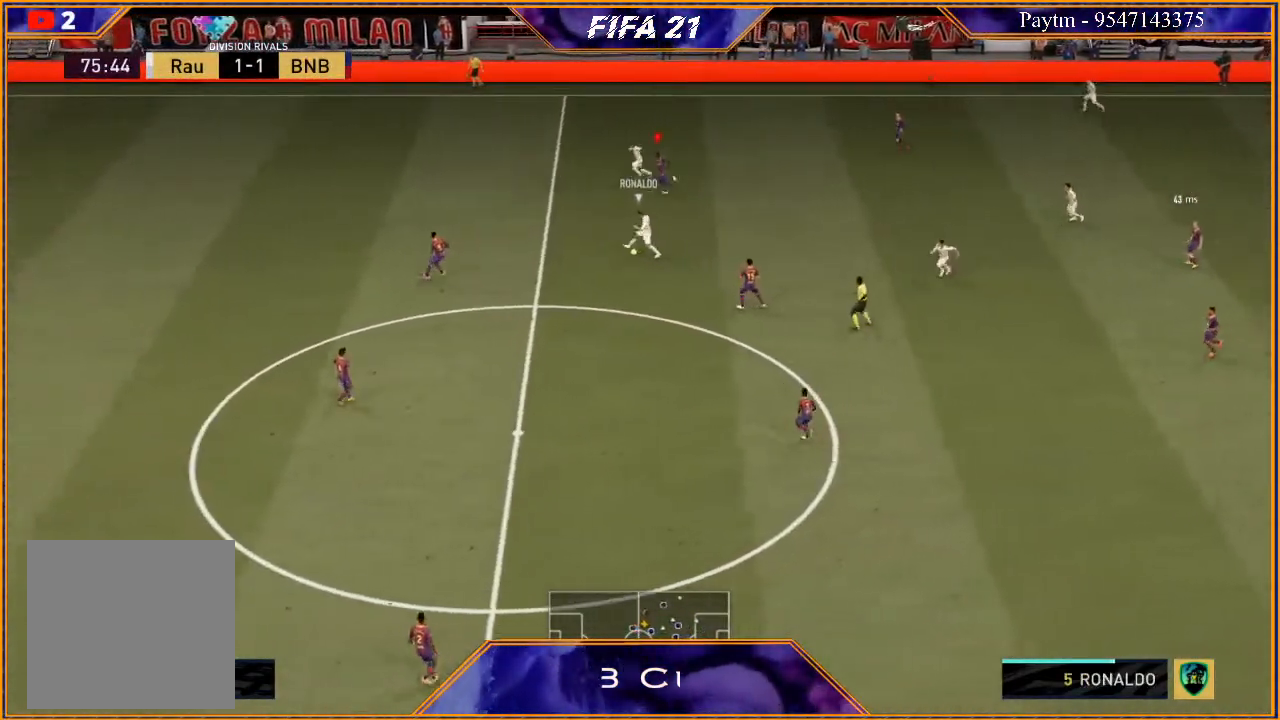
{"buttons": ["R2"], "left_stick": "left", "right_stick": "center", "events": []}
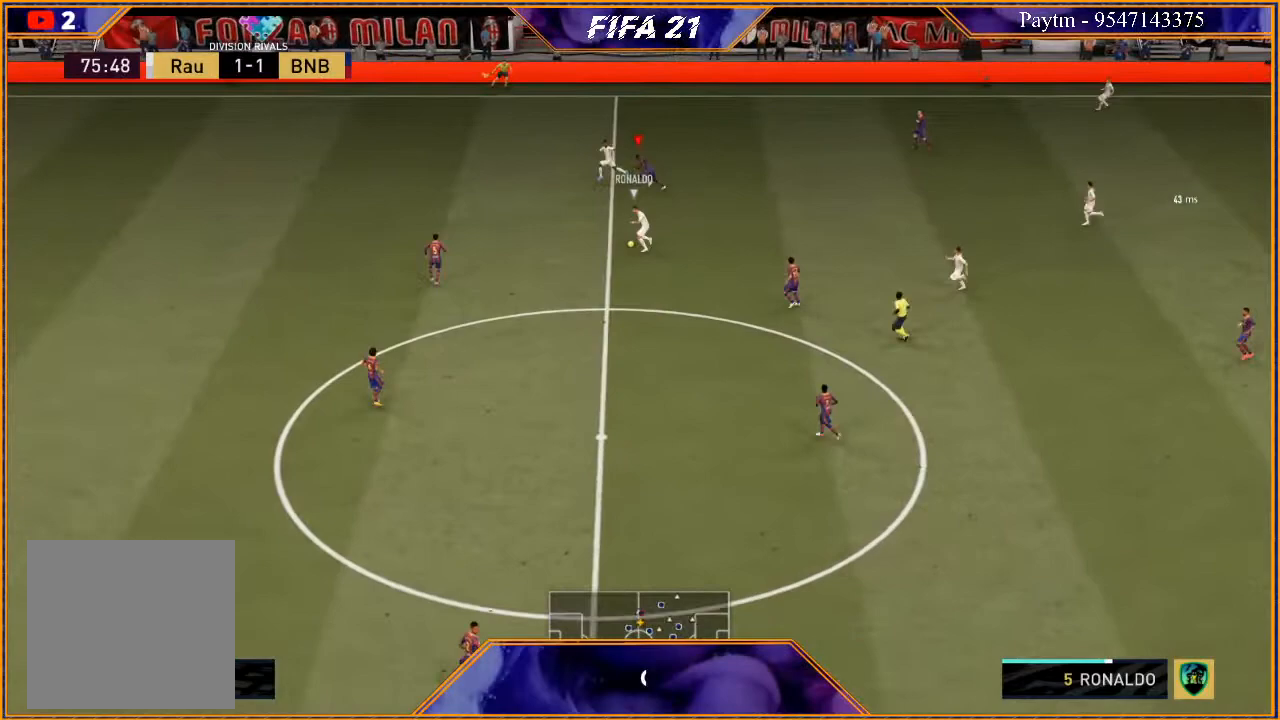
{"buttons": ["R2"], "left_stick": "left", "right_stick": "center", "events": []}
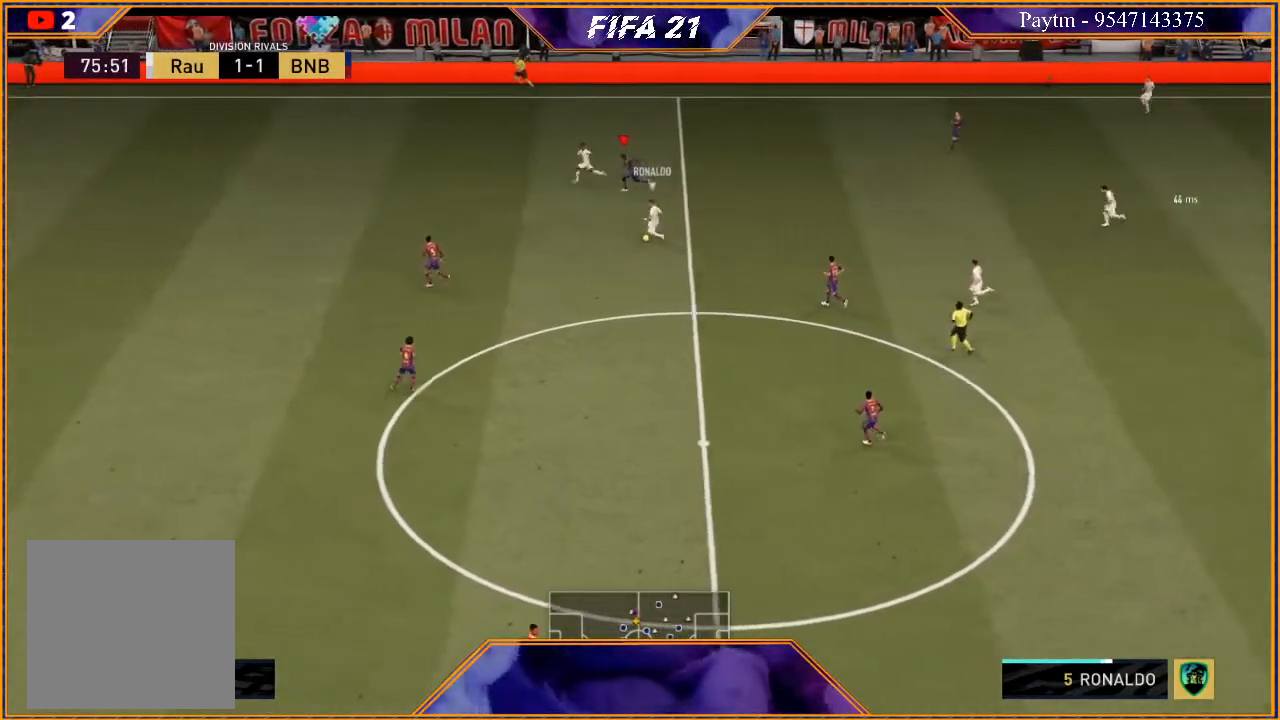
{"buttons": ["R2"], "left_stick": "left", "right_stick": "center", "events": []}
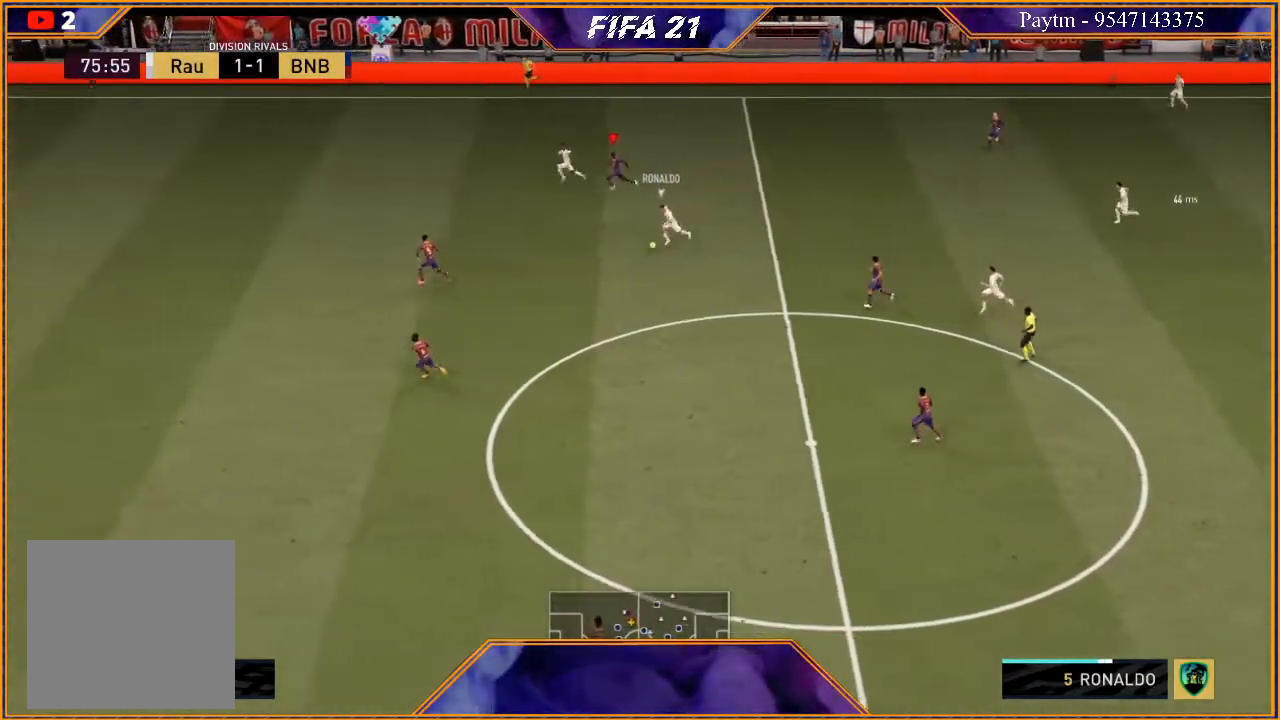
{"buttons": ["R2"], "left_stick": "left", "right_stick": "center", "events": []}
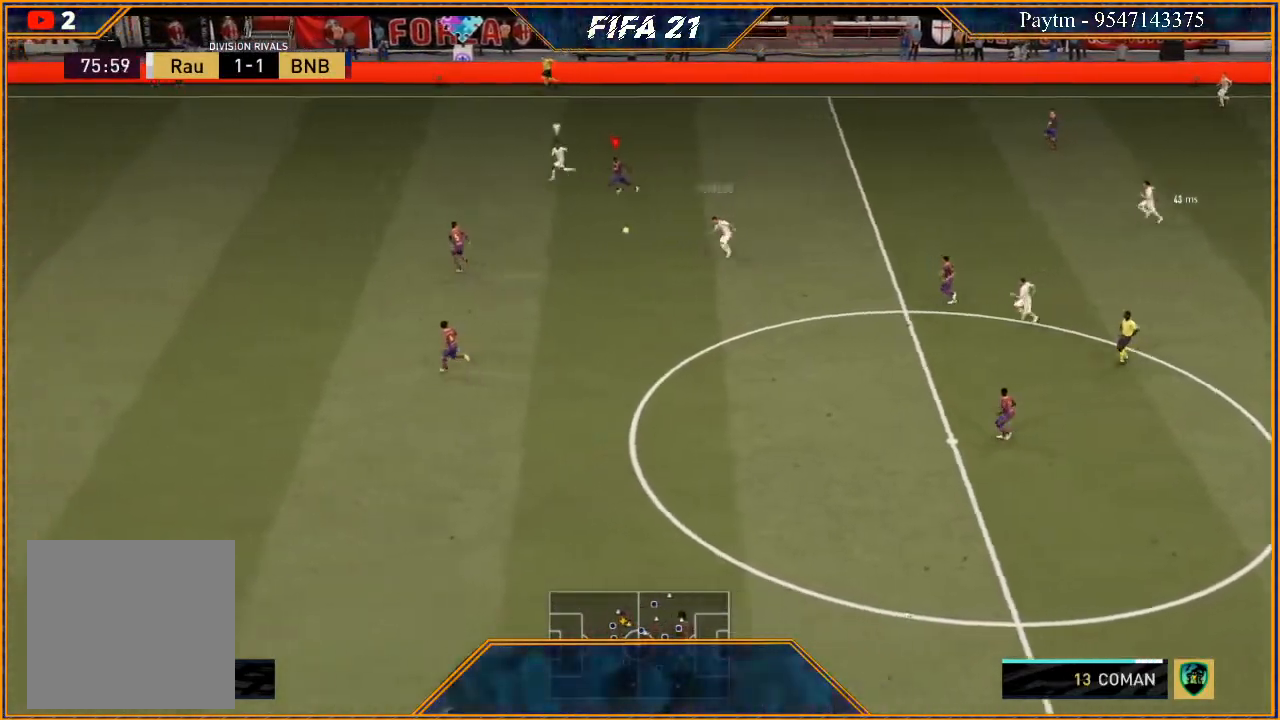
{"buttons": ["R2"], "left_stick": "left", "right_stick": "center", "events": []}
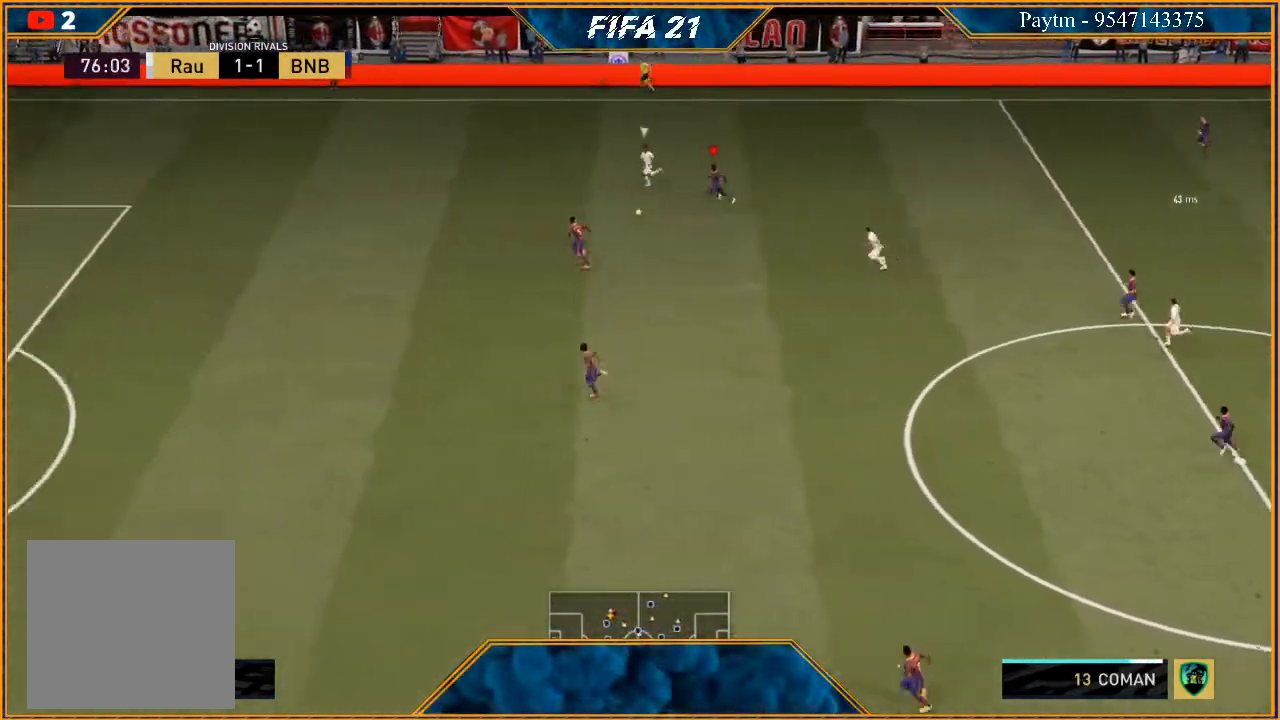
{"buttons": ["R2"], "left_stick": "left", "right_stick": "center", "events": []}
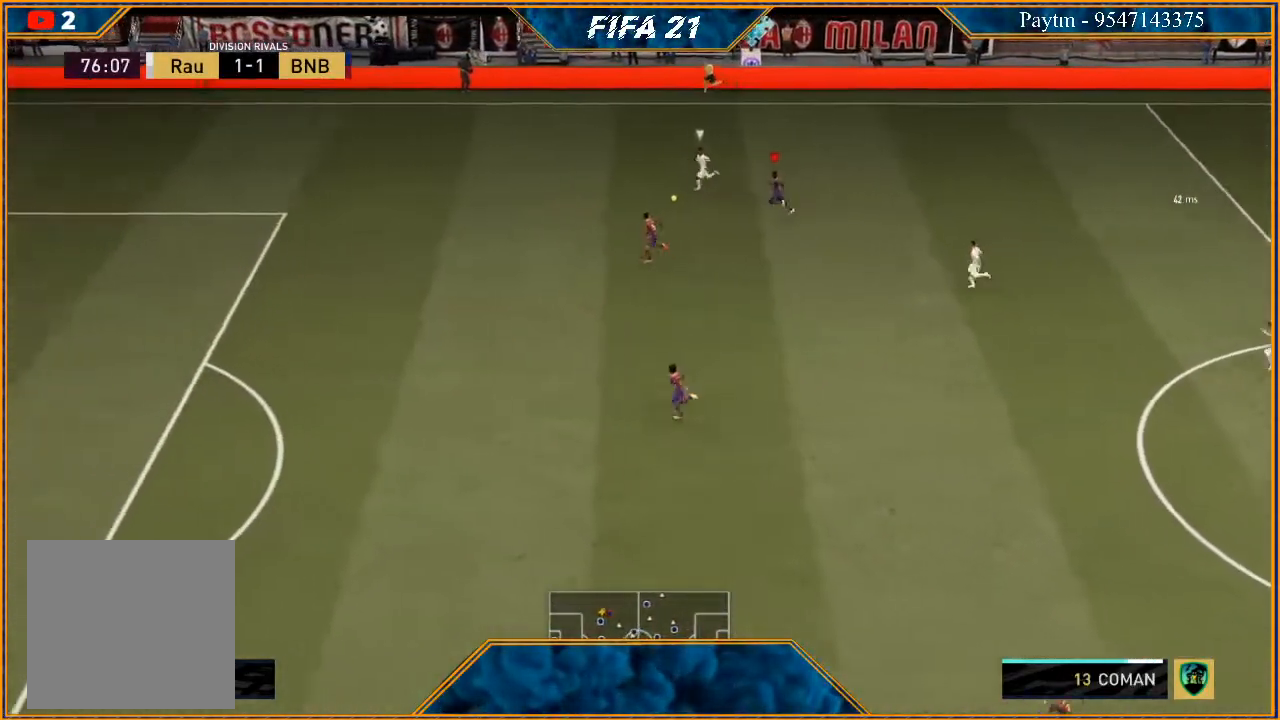
{"buttons": ["R2"], "left_stick": "left", "right_stick": "center", "events": []}
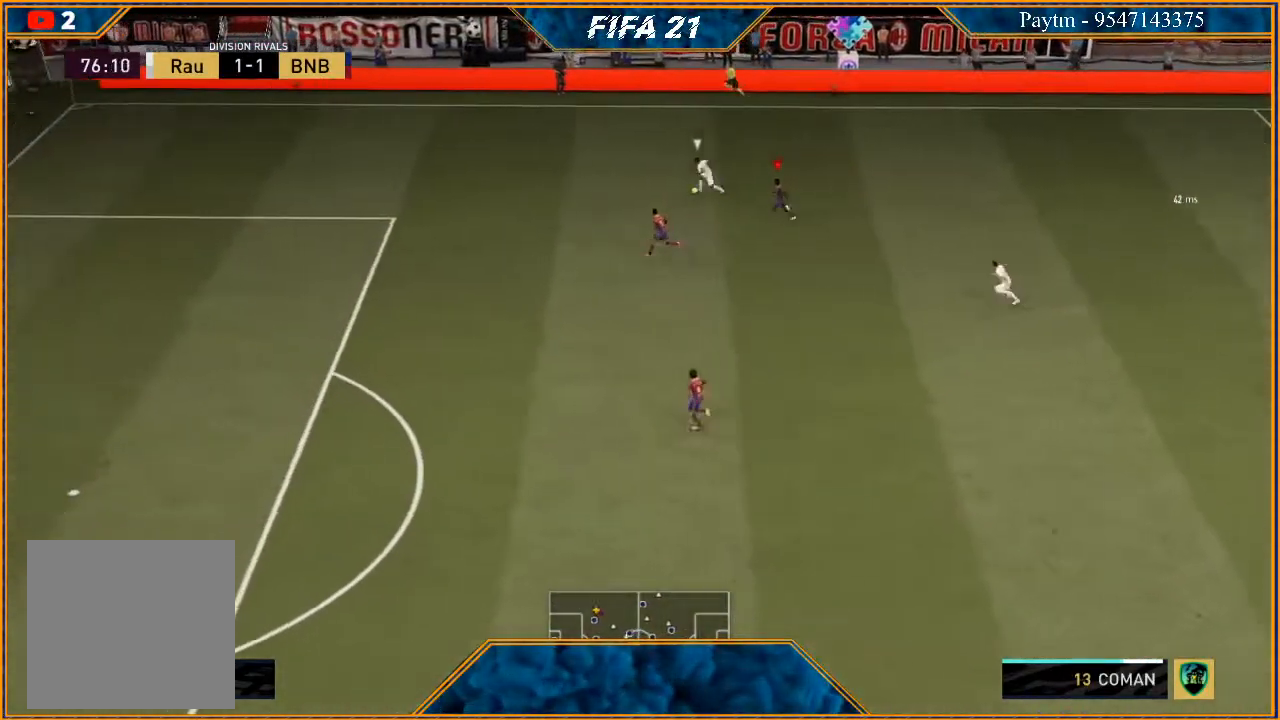
{"buttons": ["R2"], "left_stick": "left", "right_stick": "center", "events": []}
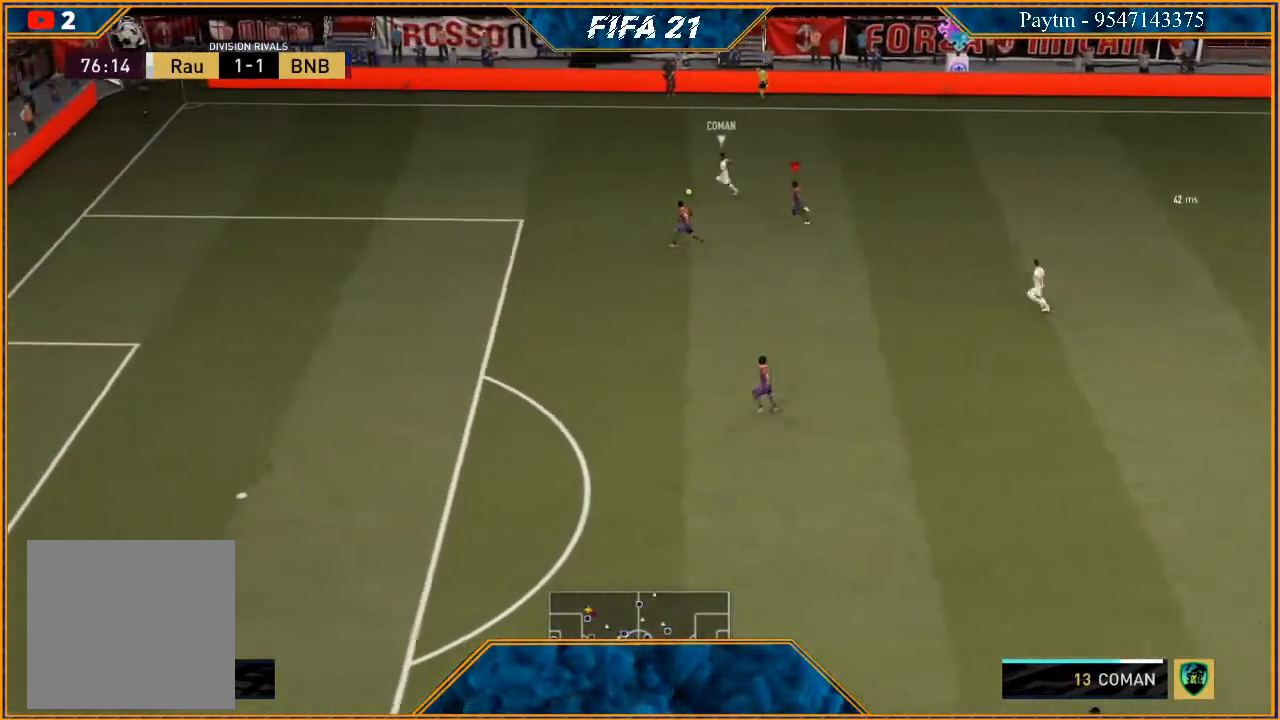
{"buttons": ["R2"], "left_stick": "down-left", "right_stick": "center", "events": [[267, "left_stick", "down-left"]]}
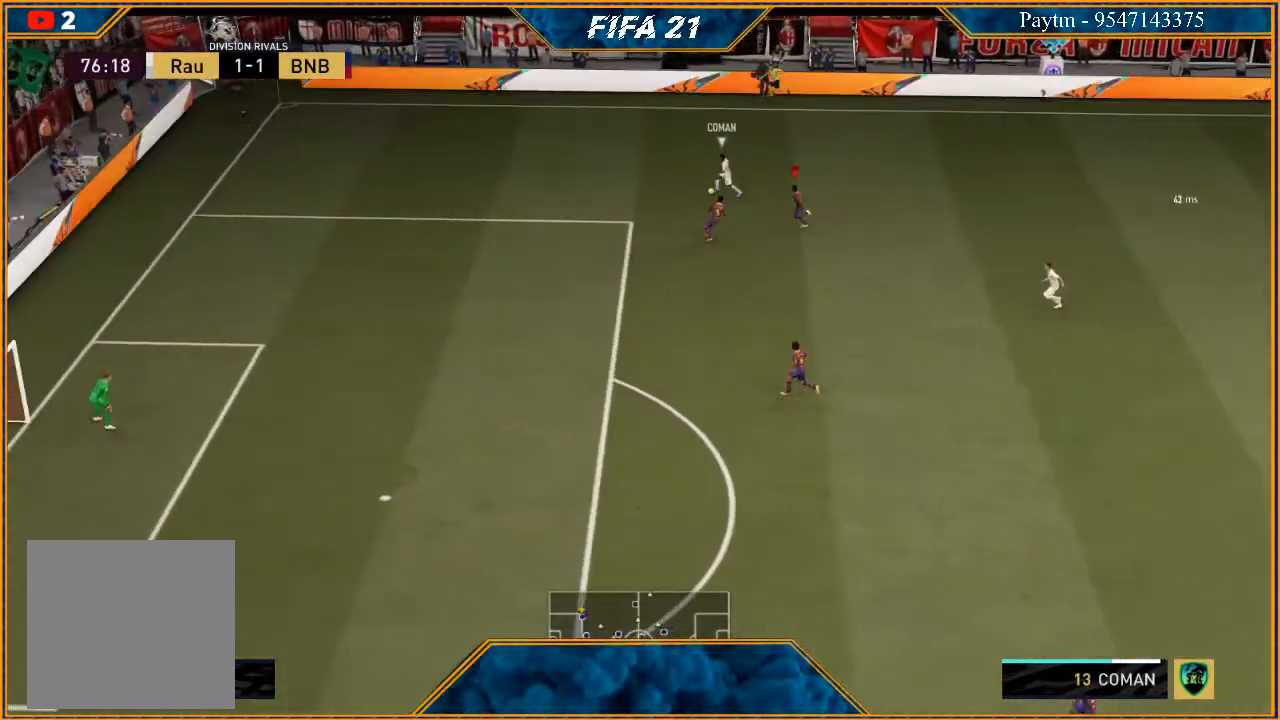
{"buttons": ["R2"], "left_stick": "left", "right_stick": "center", "events": [[500, "left_stick", "left"]]}
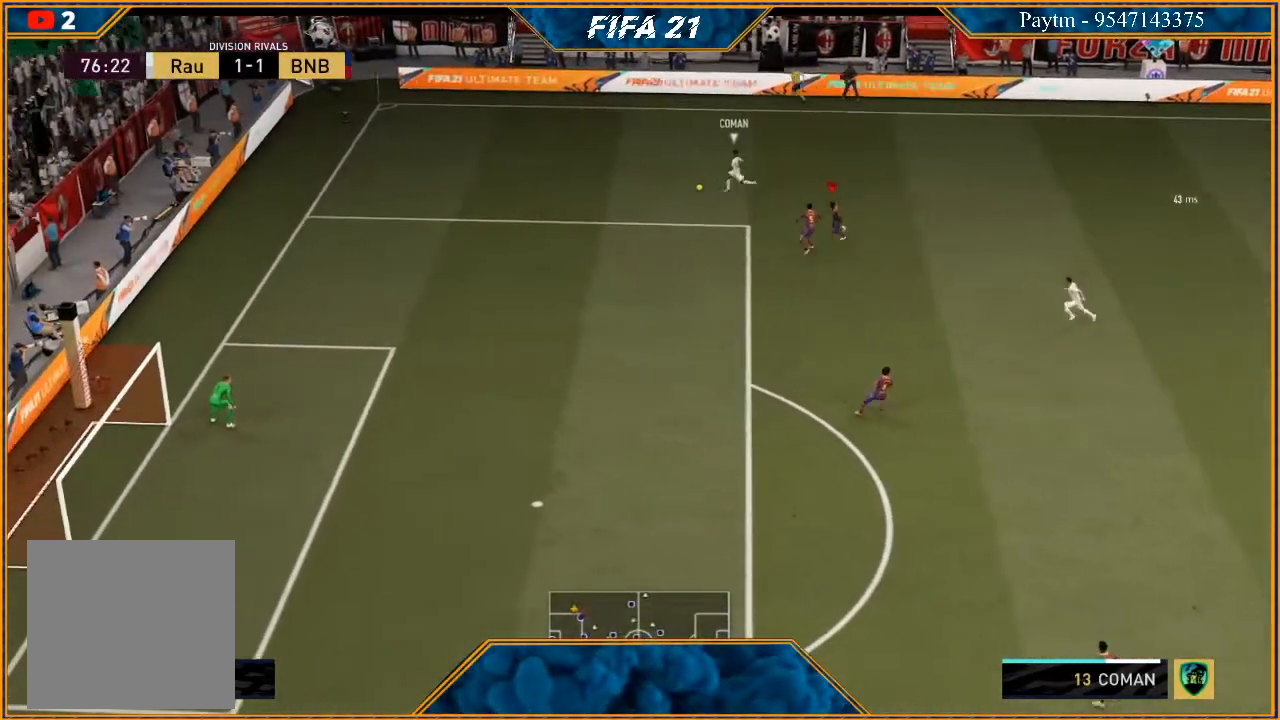
{"buttons": ["R2"], "left_stick": "left", "right_stick": "center", "events": []}
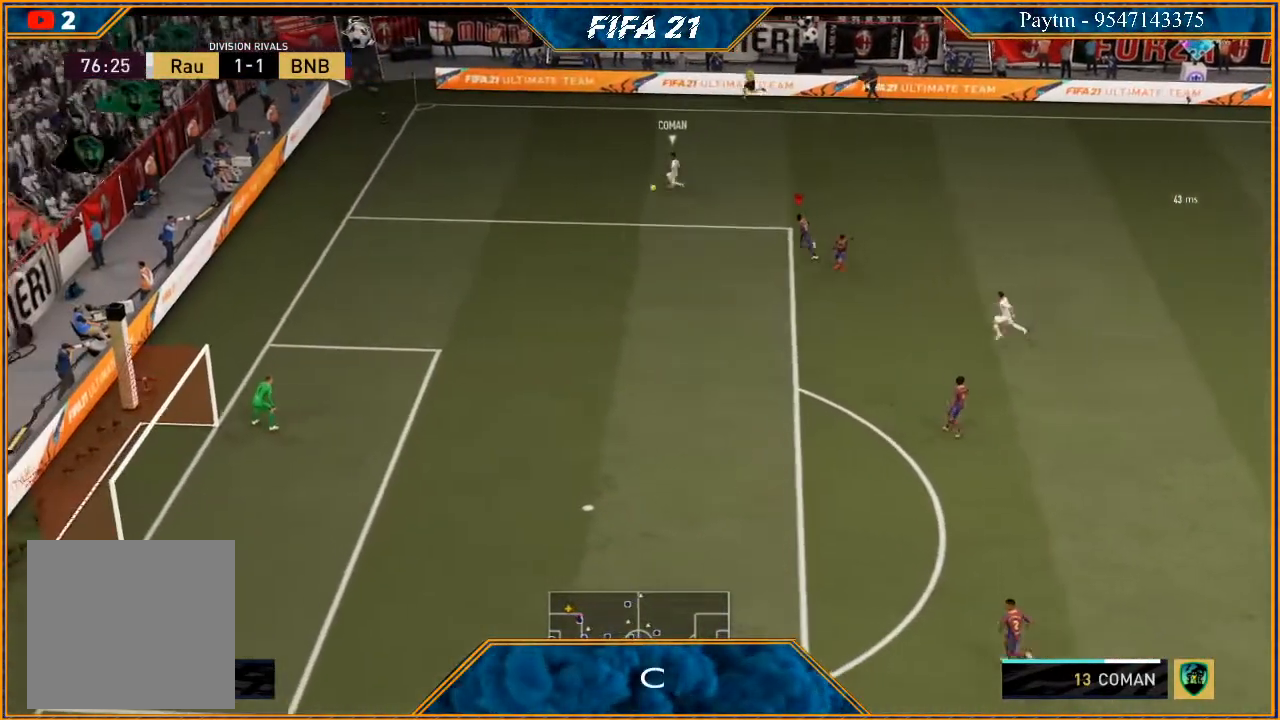
{"buttons": ["R2"], "left_stick": "down-left", "right_stick": "center", "events": [[367, "left_stick", "down-left"]]}
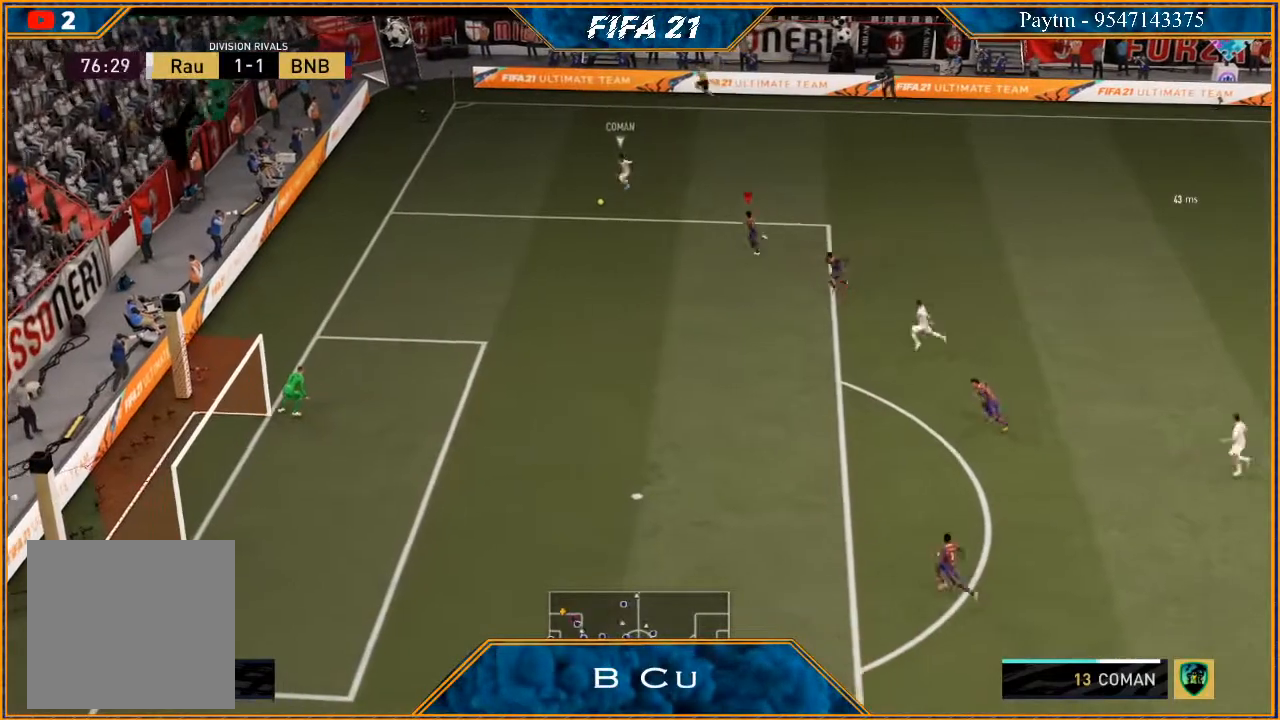
{"buttons": ["R2"], "left_stick": "down-left", "right_stick": "center", "events": []}
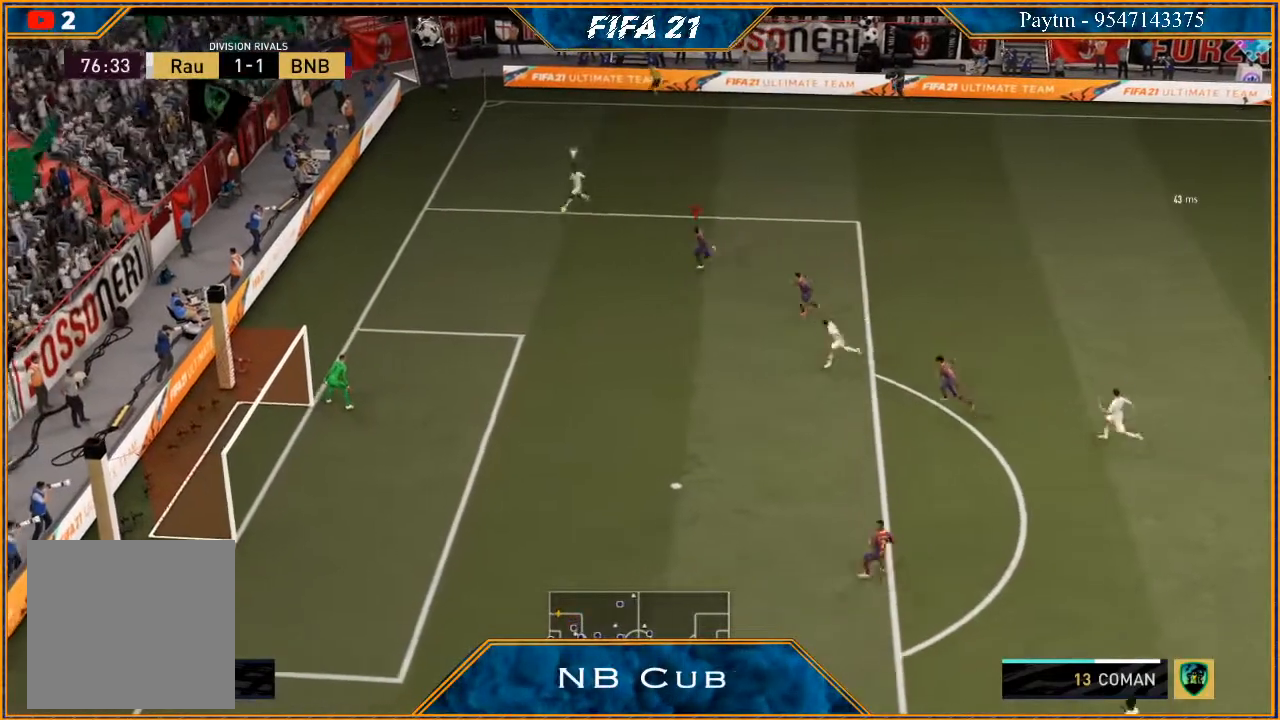
{"buttons": ["R2"], "left_stick": "down-left", "right_stick": "center", "events": []}
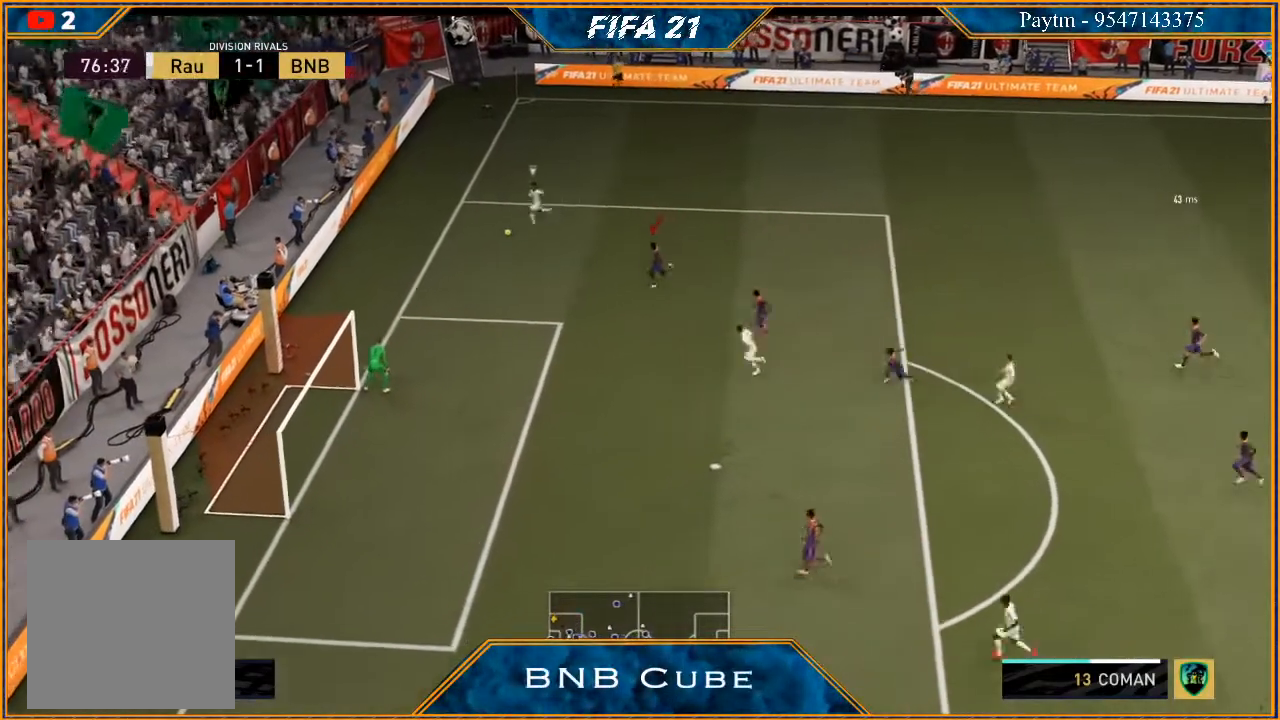
{"buttons": ["R2"], "left_stick": "down-left", "right_stick": "center", "events": []}
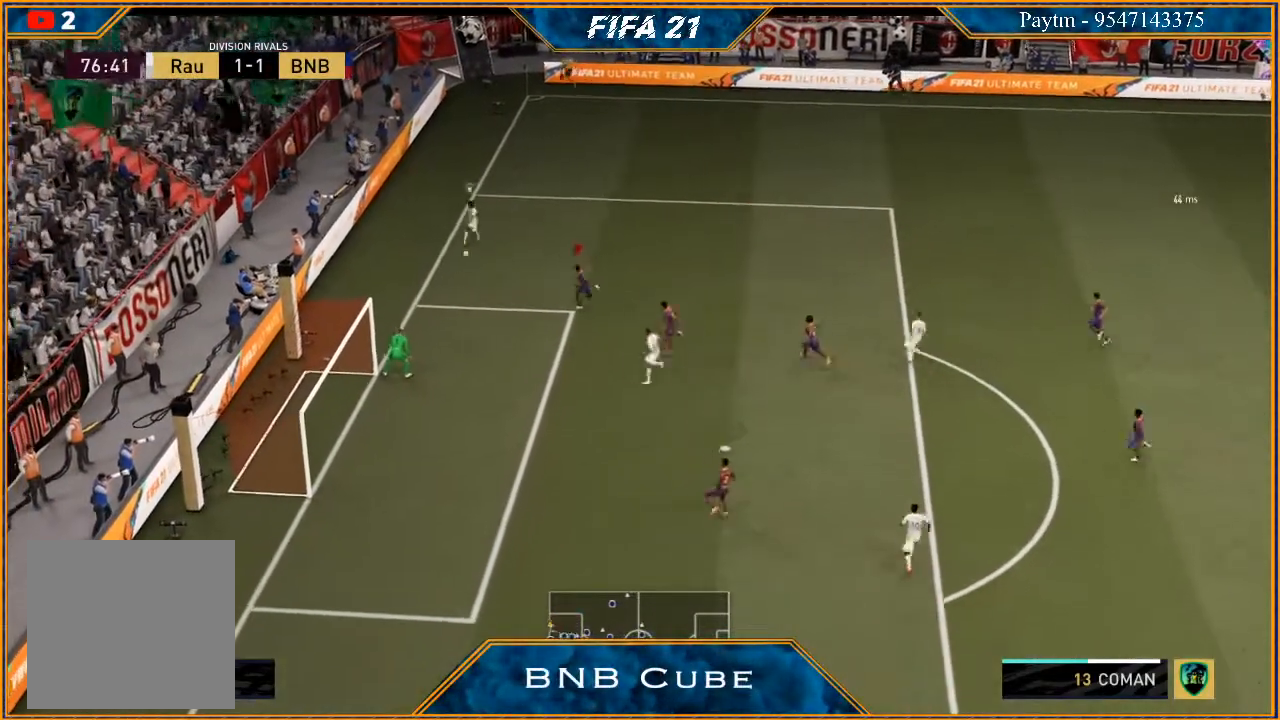
{"buttons": ["L2"], "left_stick": "down-right", "right_stick": "center", "events": [[33, "R2", "up"], [67, "left_stick", "down"], [100, "L2", "down"], [333, "left_stick", "down-right"]]}
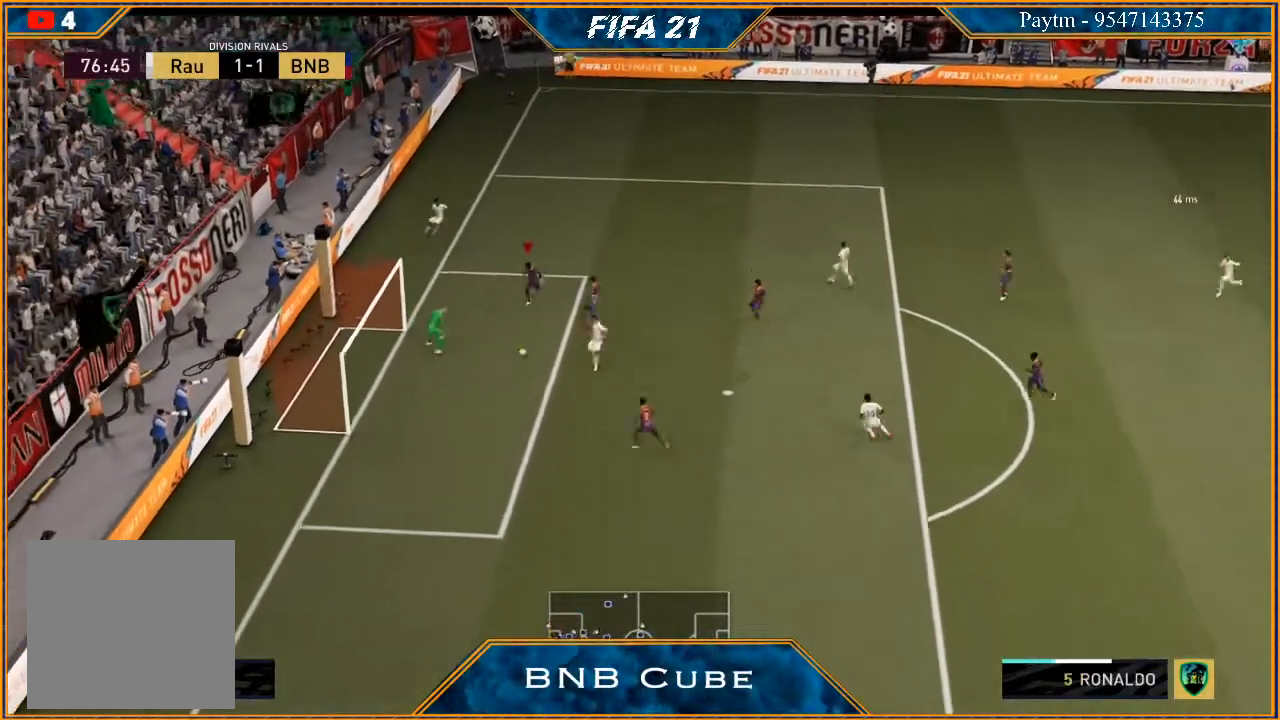
{"buttons": [], "left_stick": "down-right", "right_stick": "center", "events": [[33, "L2", "up"]]}
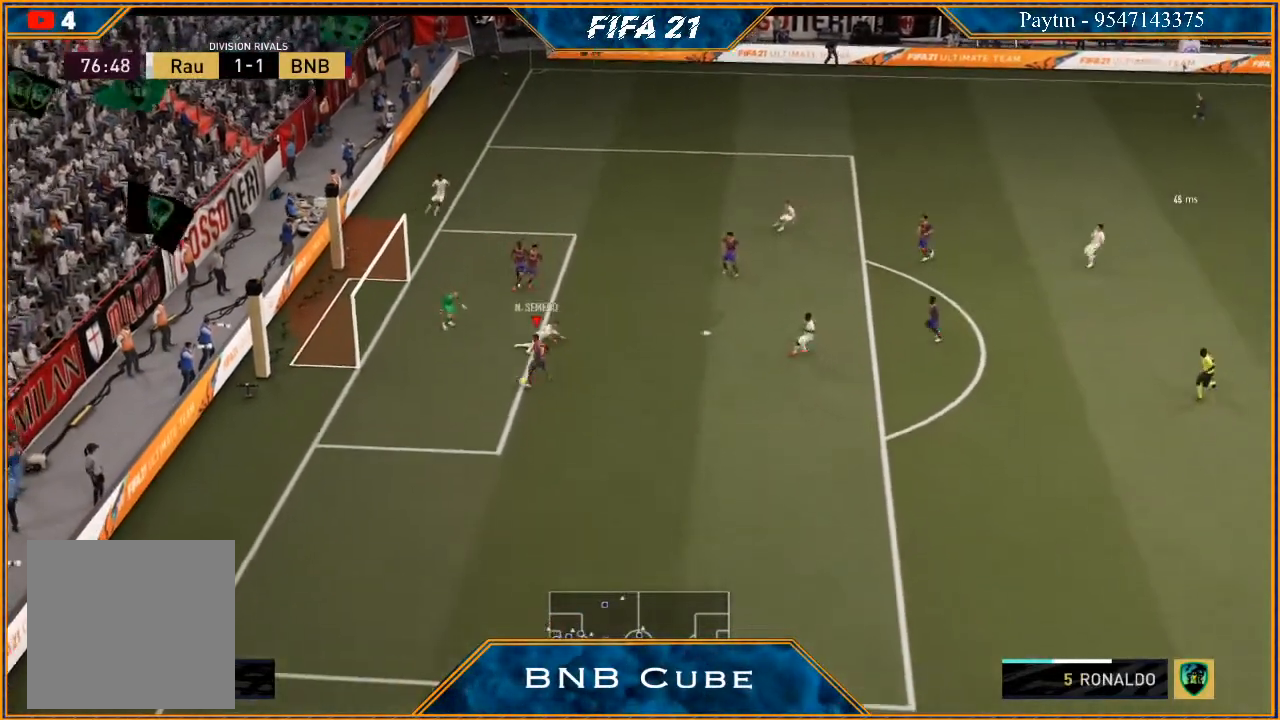
{"buttons": [], "left_stick": "down-right", "right_stick": "center", "events": []}
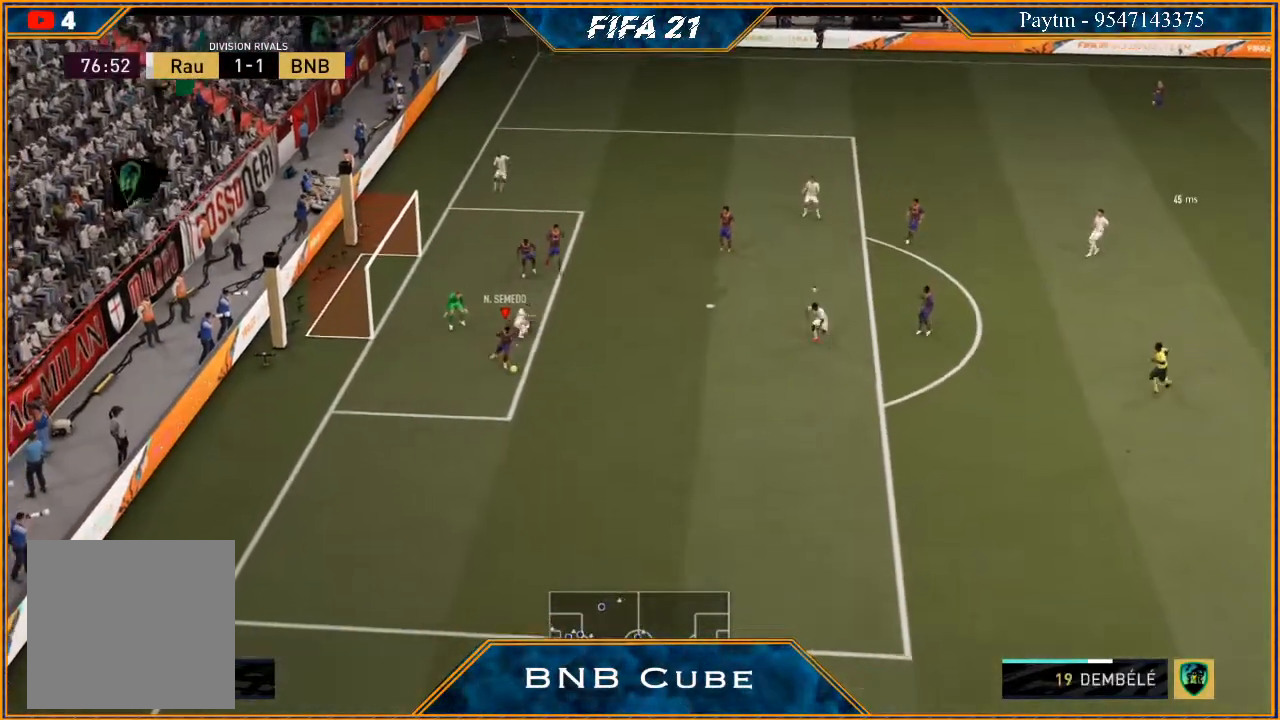
{"buttons": ["R2"], "left_stick": "down-right", "right_stick": "center", "events": [[67, "R2", "down"]]}
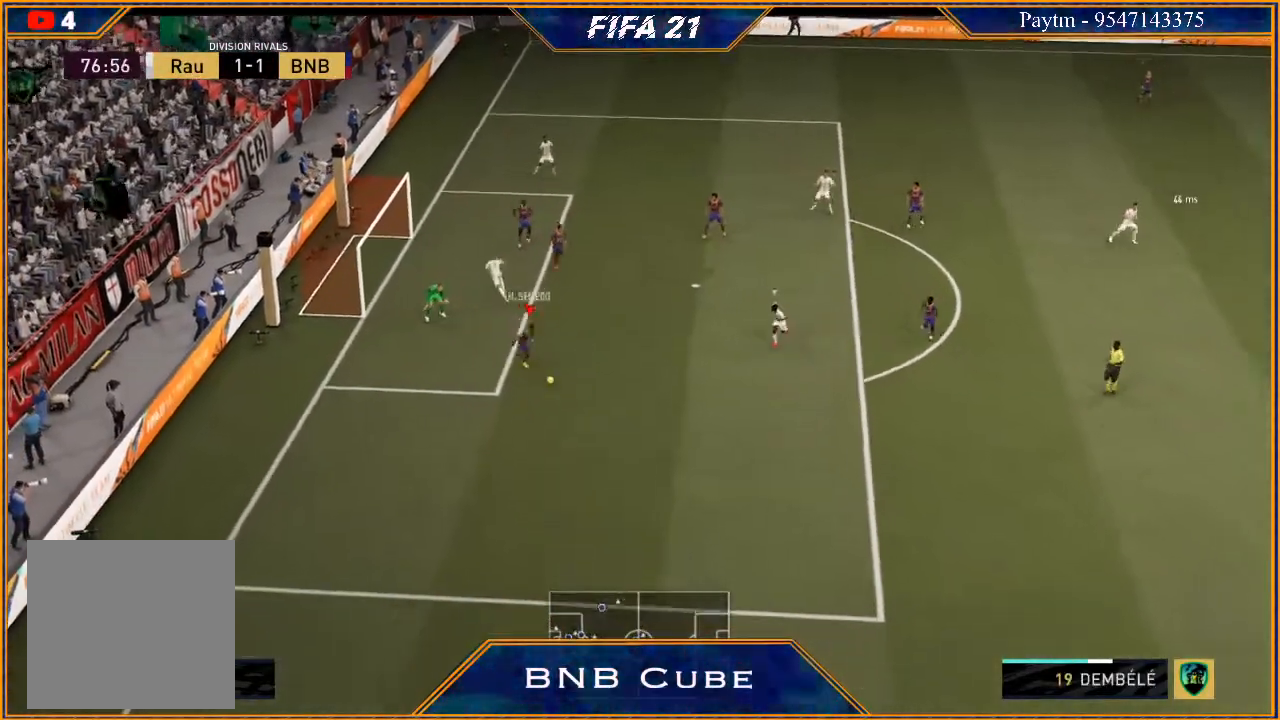
{"buttons": ["R2"], "left_stick": "right", "right_stick": "center", "events": [[200, "Y", "down"], [300, "left_stick", "right"], [333, "Y", "up"]]}
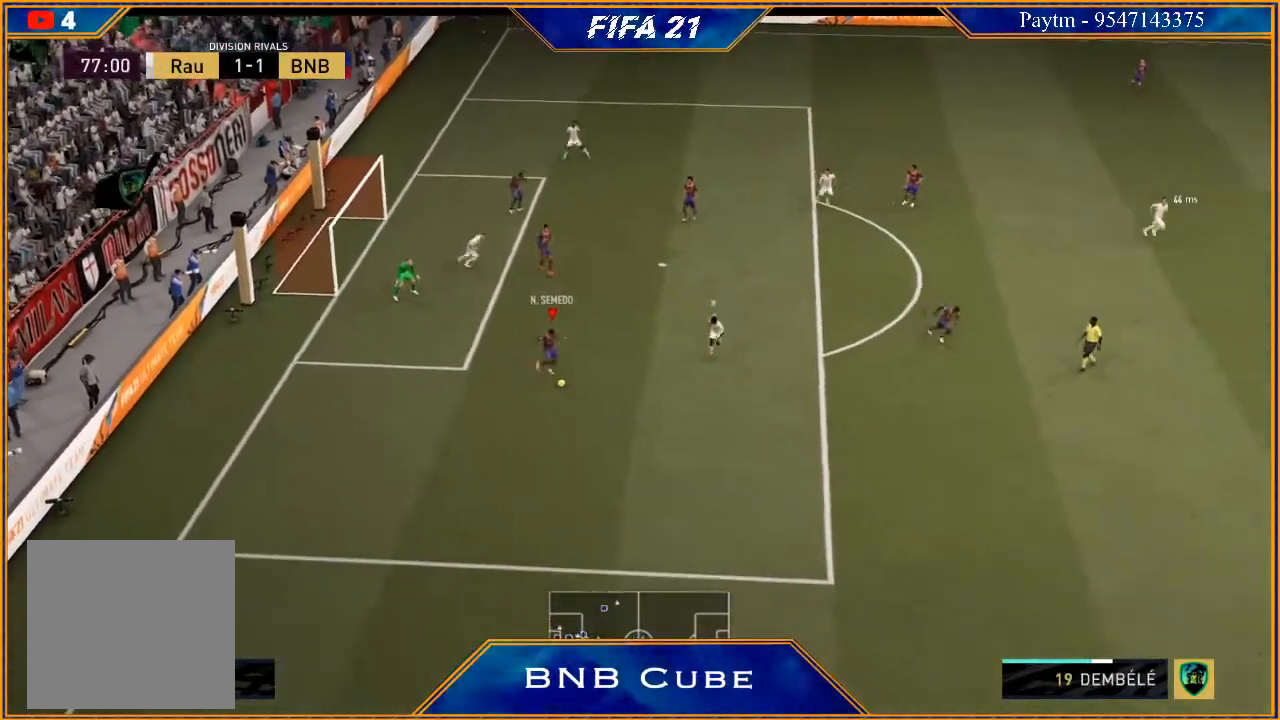
{"buttons": ["R2"], "left_stick": "down", "right_stick": "center", "events": [[300, "left_stick", "center"], [433, "left_stick", "down"]]}
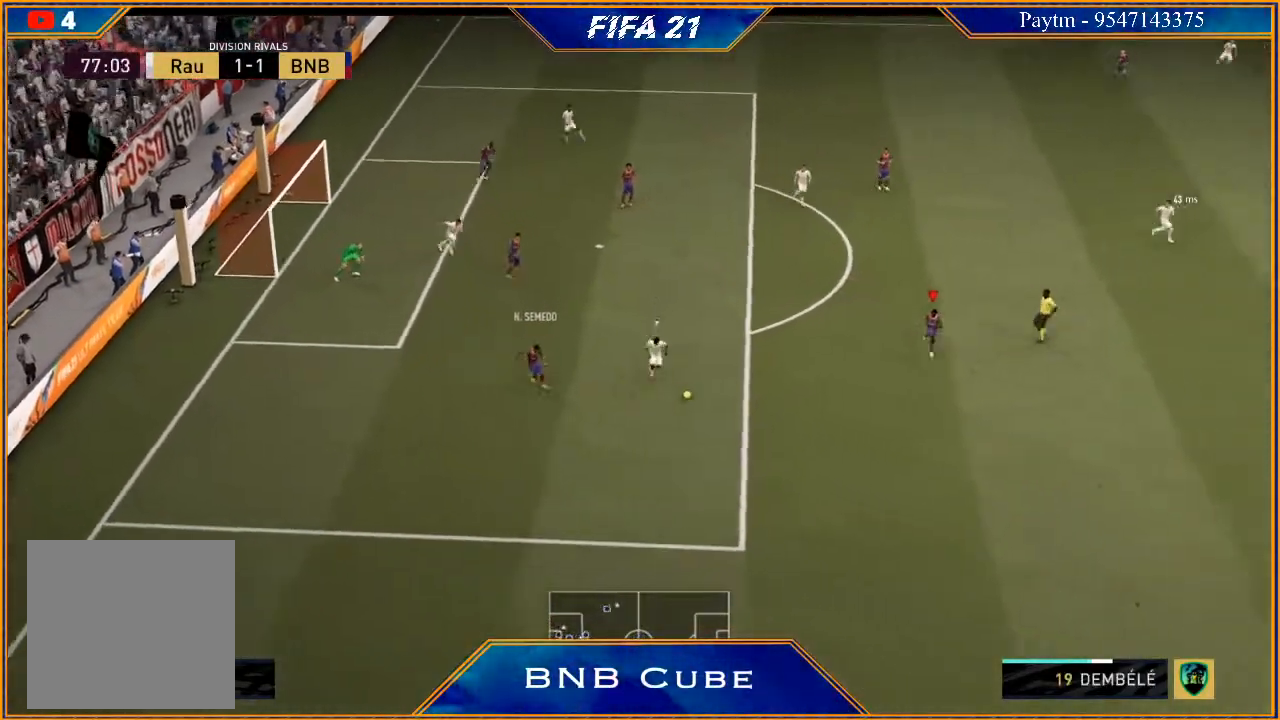
{"buttons": ["R2"], "left_stick": "down-right", "right_stick": "center", "events": [[267, "left_stick", "down-right"]]}
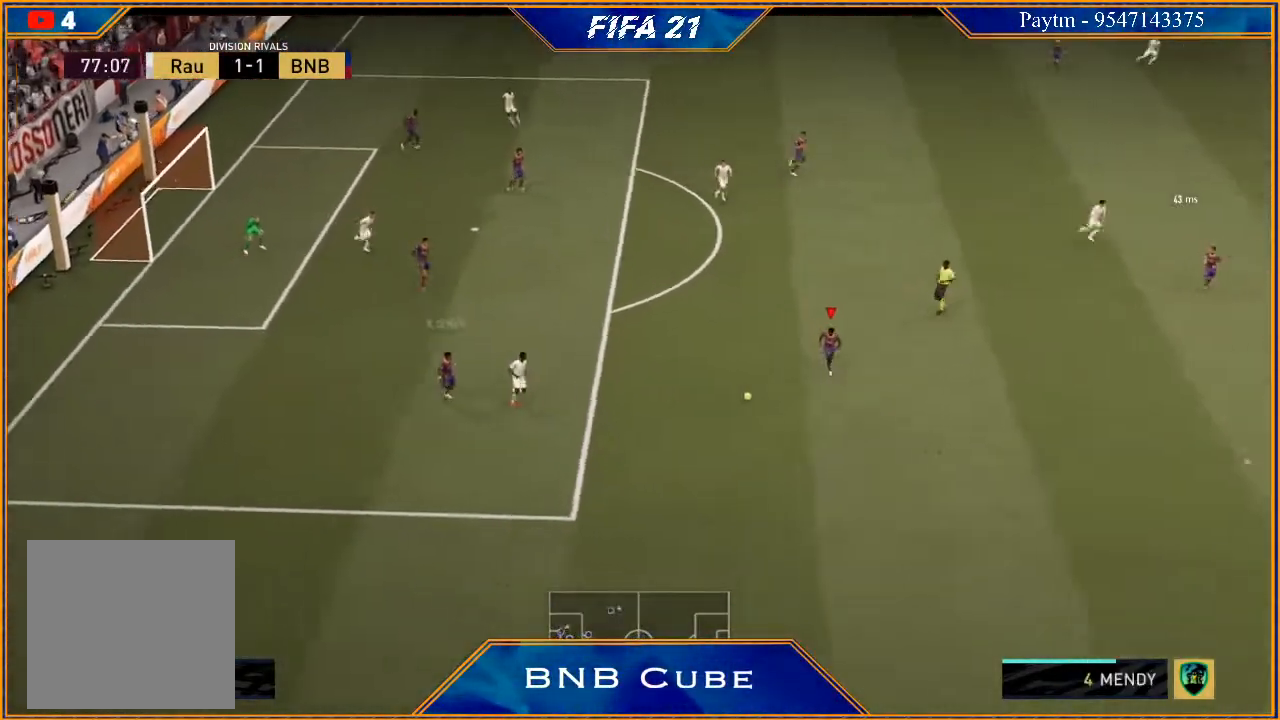
{"buttons": ["R2"], "left_stick": "down-right", "right_stick": "center", "events": [[300, "L1", "down"], [500, "L1", "up"]]}
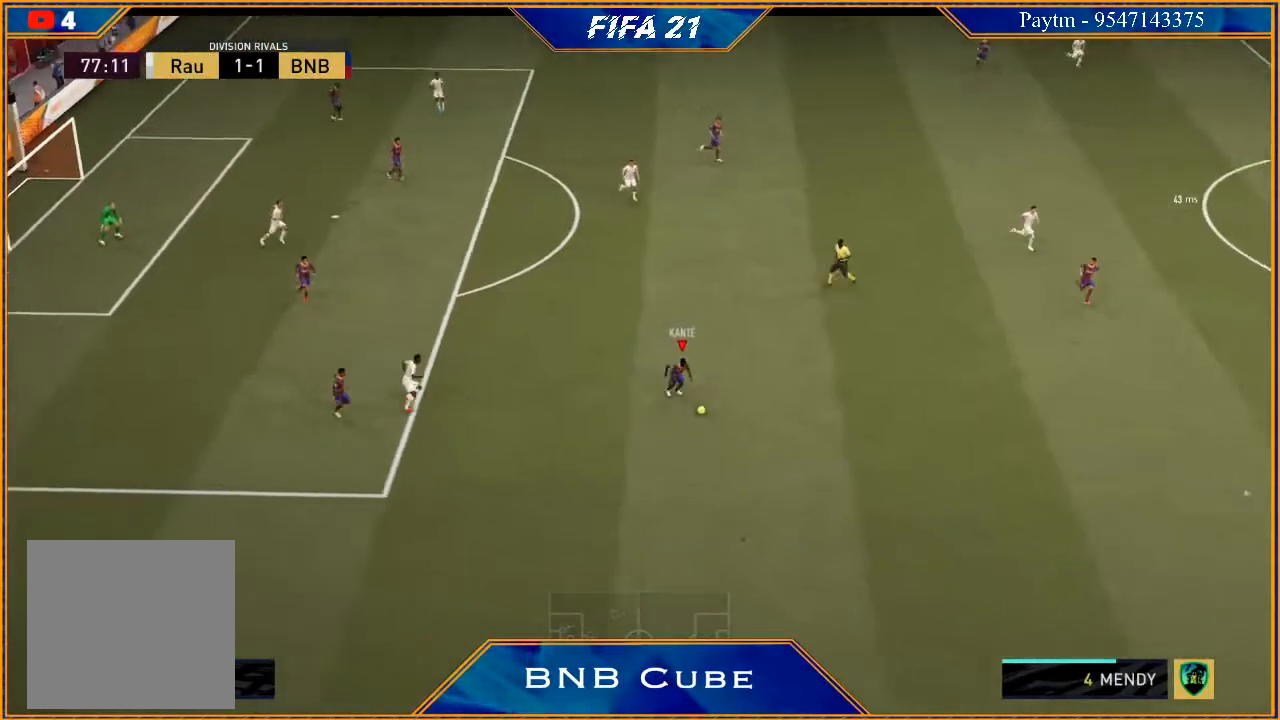
{"buttons": ["R2"], "left_stick": "down-right", "right_stick": "center", "events": []}
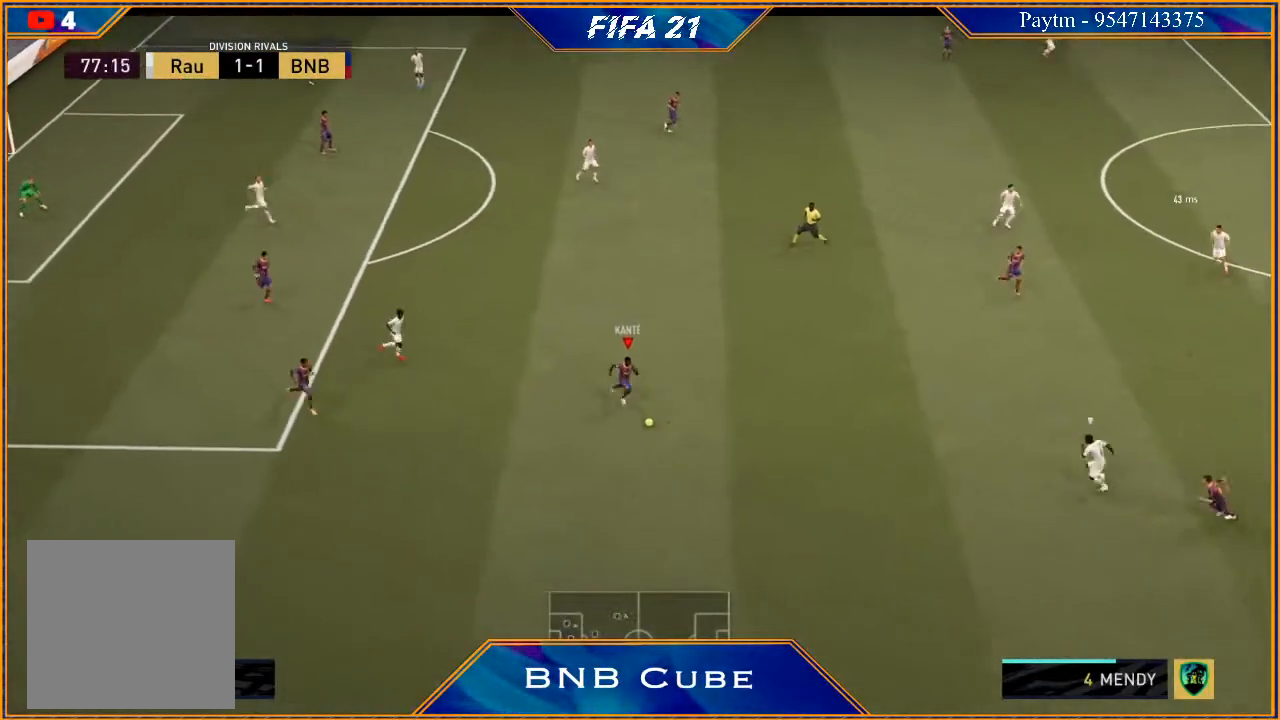
{"buttons": ["R2"], "left_stick": "down", "right_stick": "center", "events": [[233, "left_stick", "down"]]}
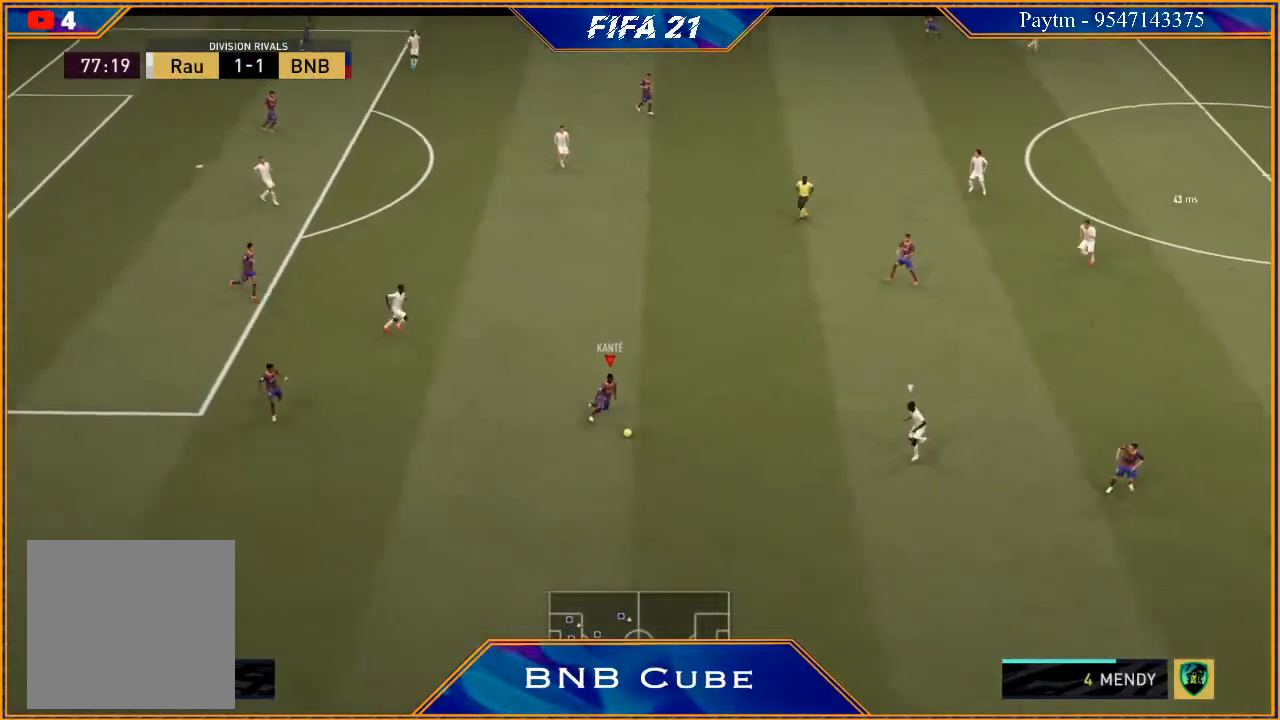
{"buttons": ["Y", "R2"], "left_stick": "right", "right_stick": "center", "events": [[300, "Y", "down"], [367, "left_stick", "down-right"], [467, "left_stick", "right"]]}
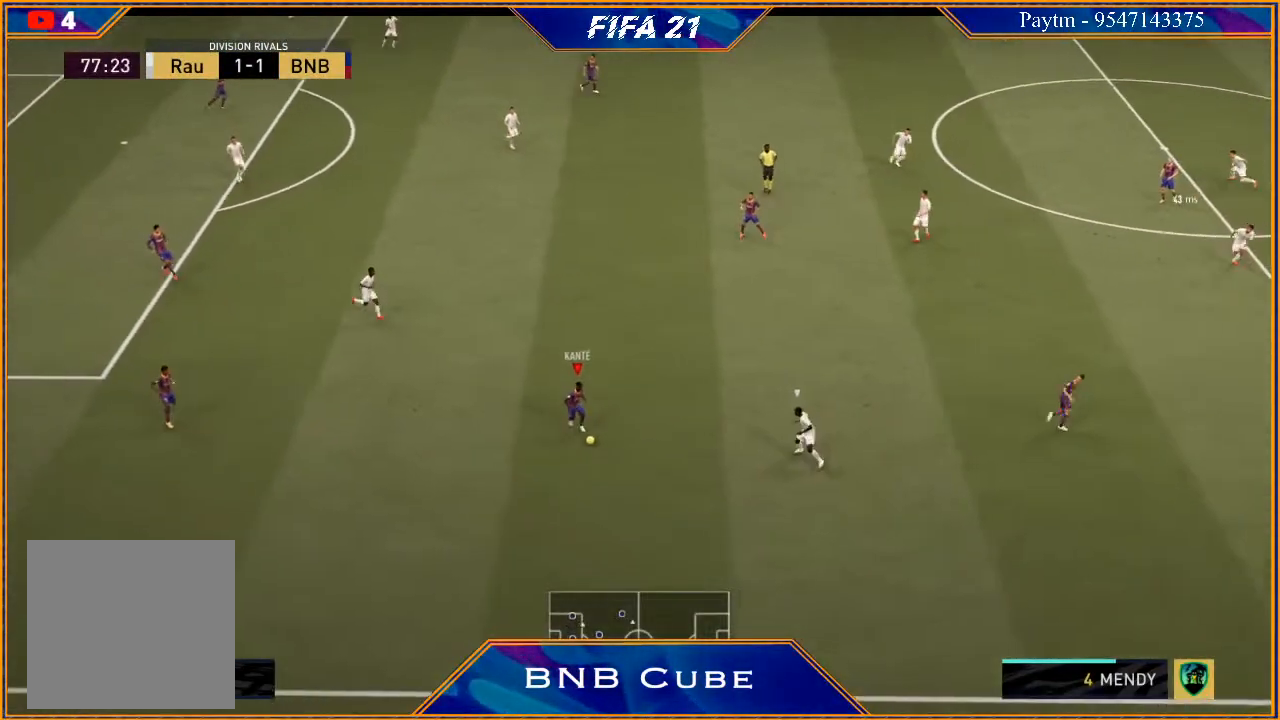
{"buttons": ["R2"], "left_stick": "right", "right_stick": "center", "events": [[33, "Y", "up"]]}